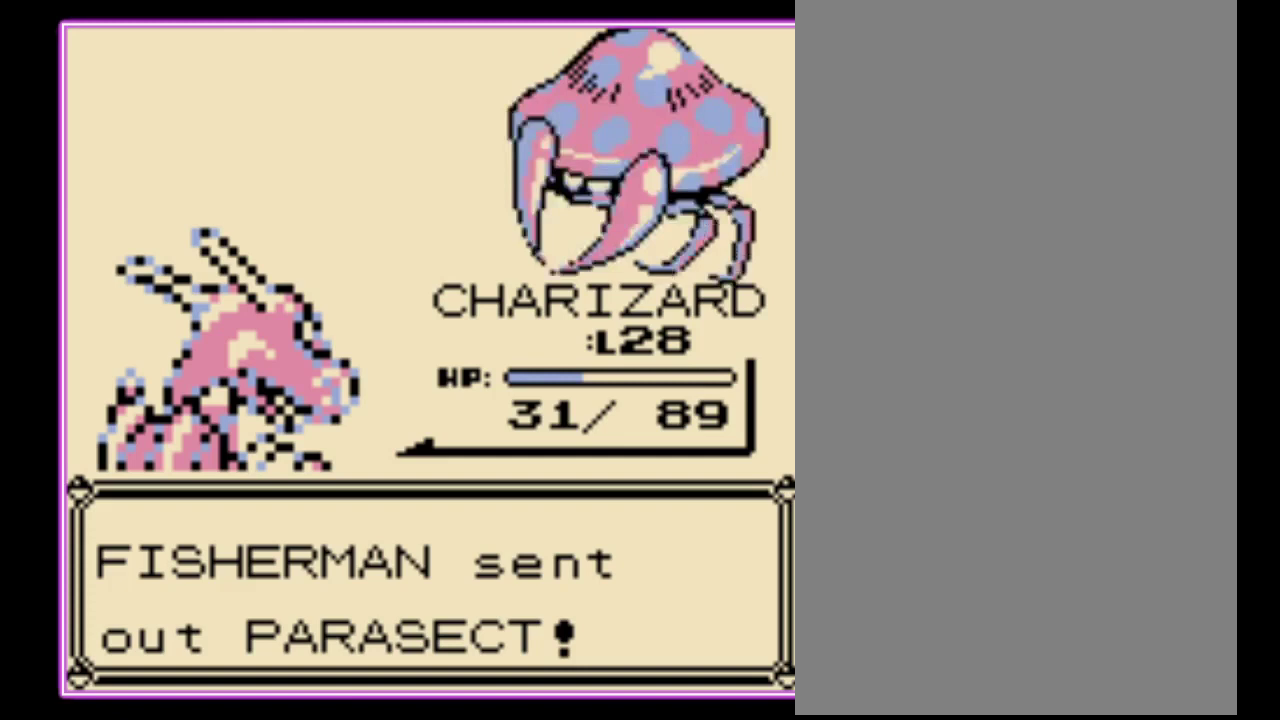
Gameplay with a controller (Nintendo layout); each line is a JSON object with the inputs held at the frame after it. "events" lists button and stick changes between this image and that frame as [ms after this image, input, new state], when the widget could be followed in between. Not read: L3 R3.
{"buttons": [], "events": [[67, "A", "up"]]}
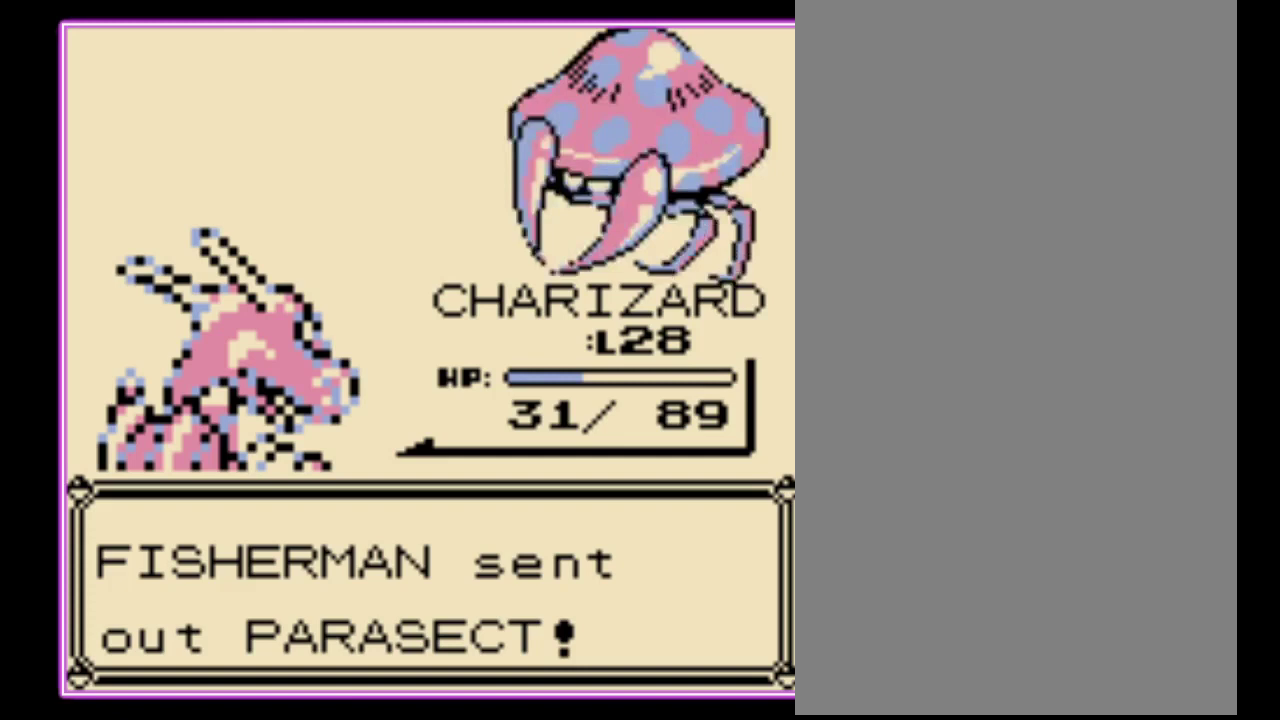
{"buttons": [], "events": []}
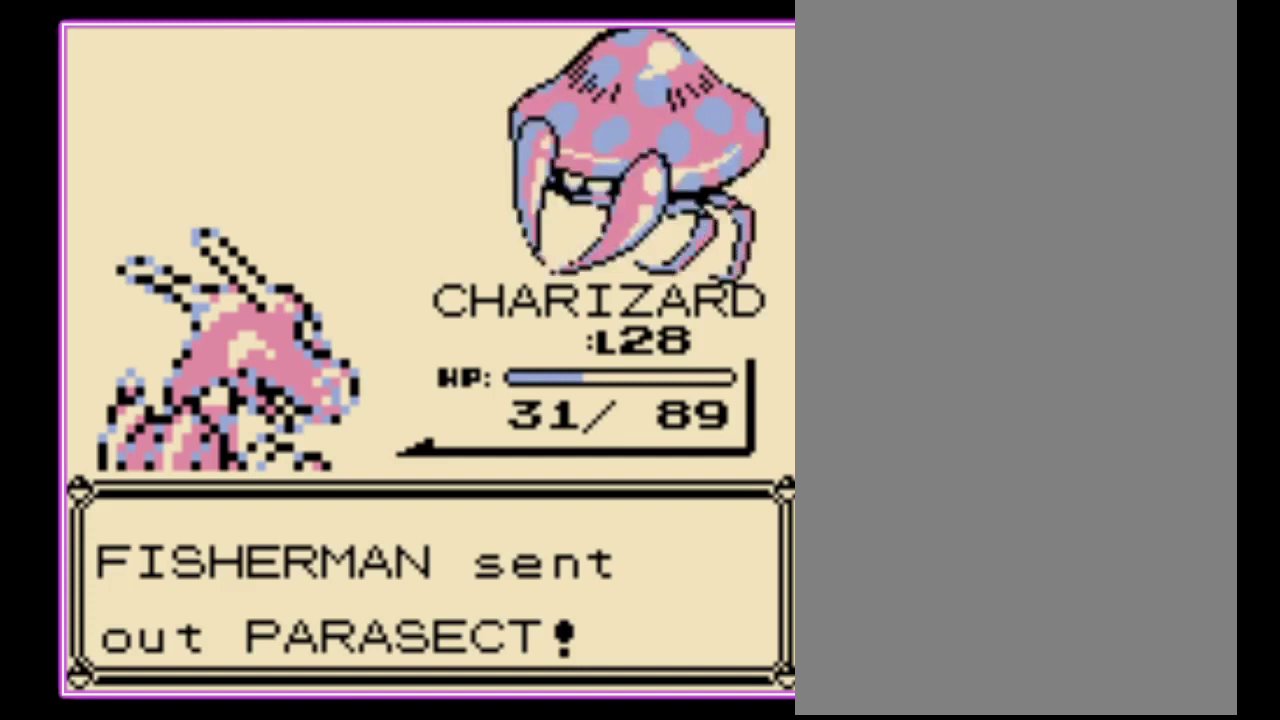
{"buttons": [], "events": []}
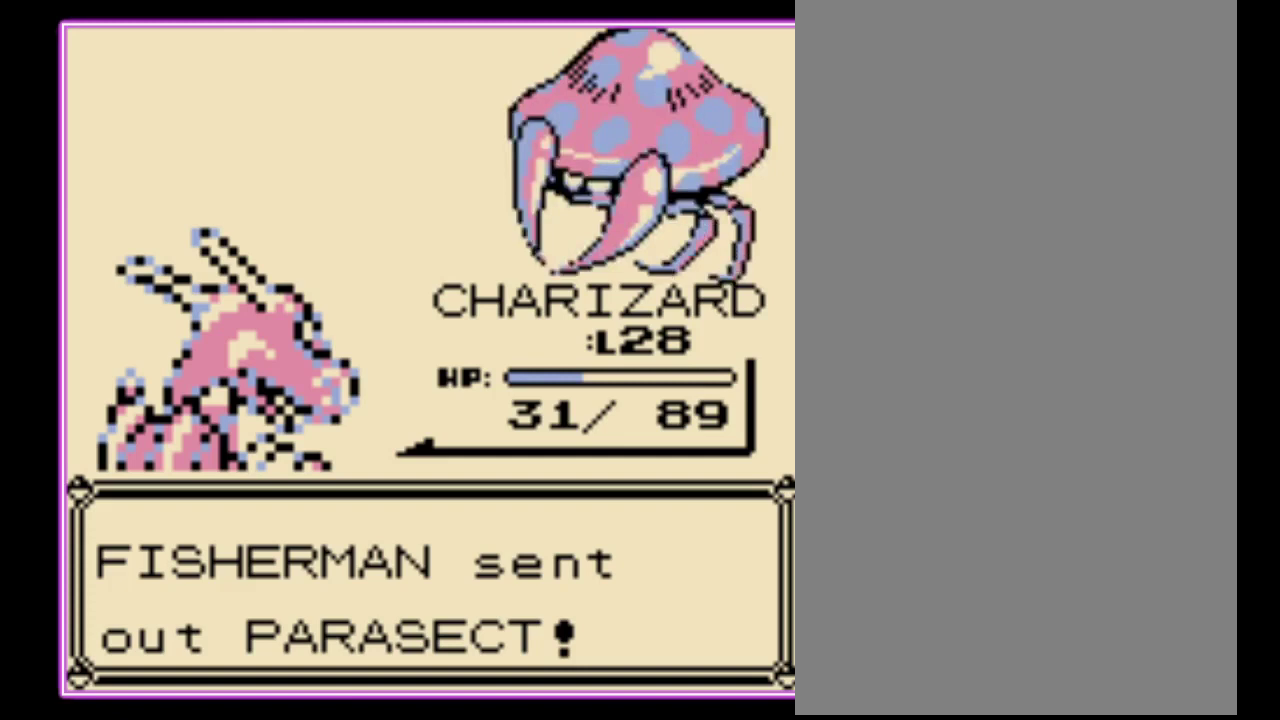
{"buttons": ["DPAD_UP"], "events": [[233, "A", "down"], [367, "A", "up"], [433, "DPAD_UP", "down"]]}
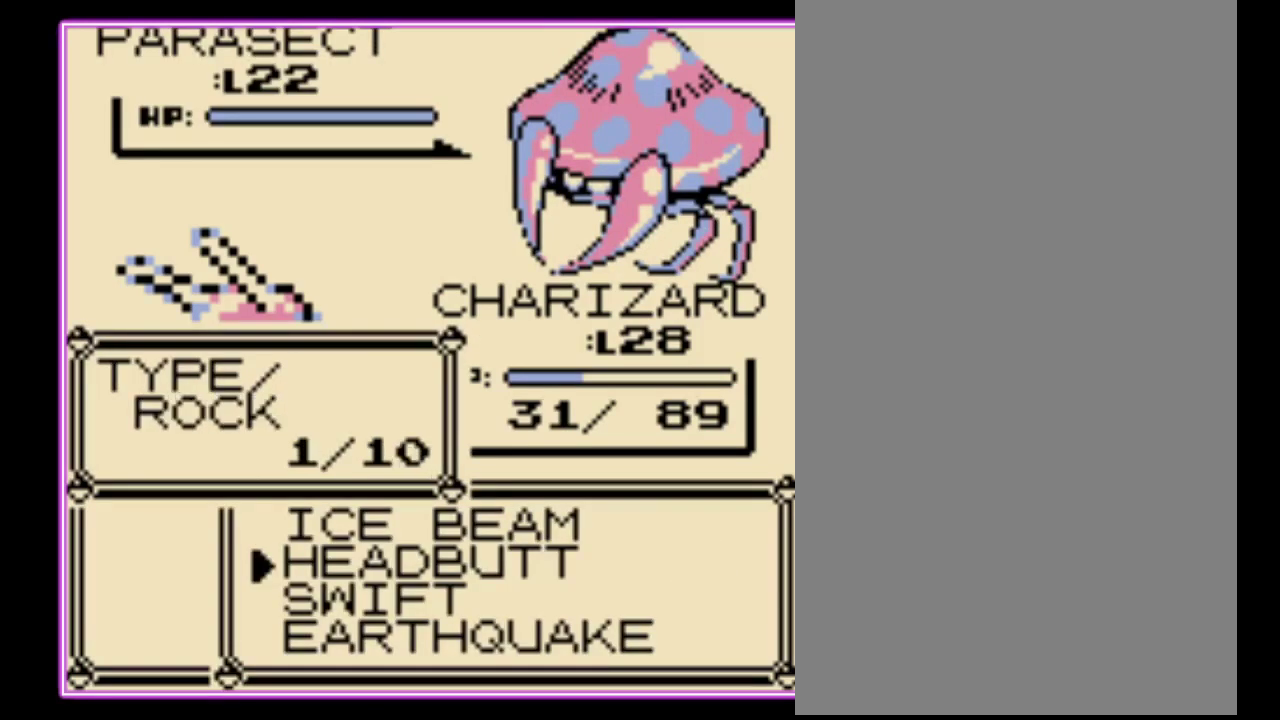
{"buttons": ["A"], "events": [[33, "A", "down"], [33, "DPAD_UP", "up"], [100, "A", "up"], [167, "A", "down"], [233, "A", "up"], [467, "A", "down"]]}
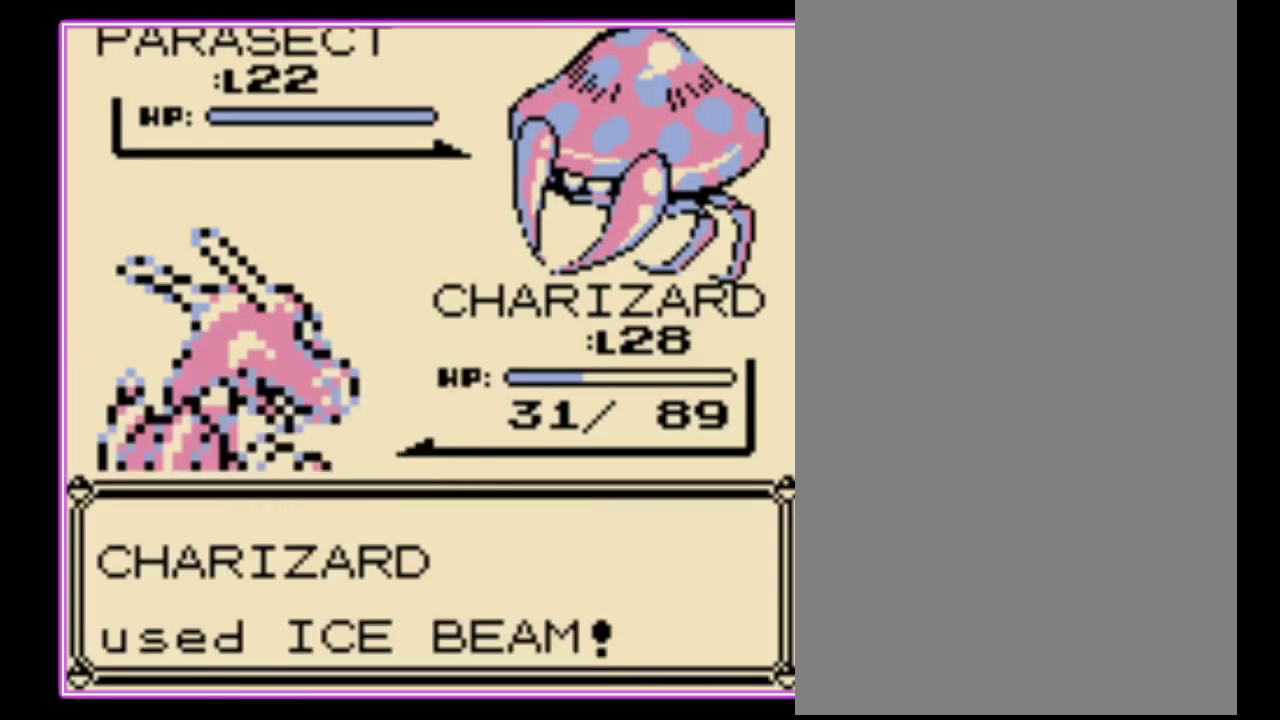
{"buttons": [], "events": [[33, "A", "up"], [100, "A", "down"], [167, "A", "up"], [233, "A", "down"], [300, "A", "up"]]}
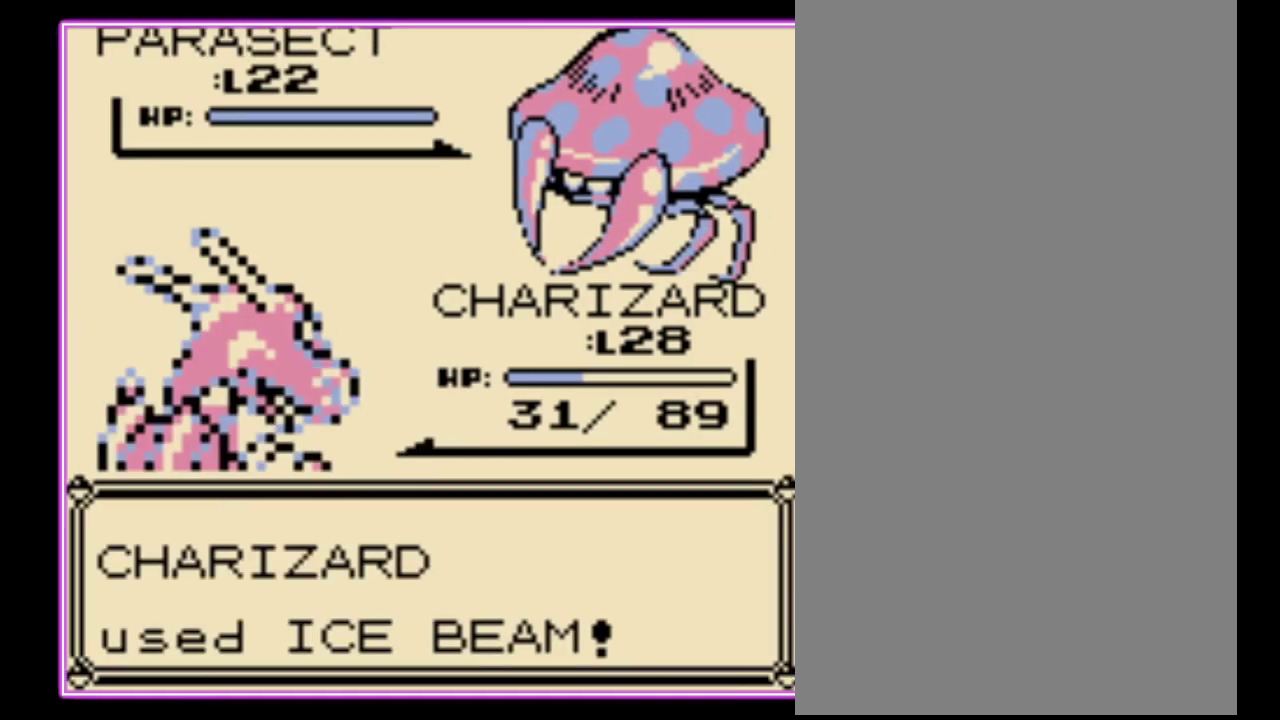
{"buttons": [], "events": [[33, "A", "down"], [100, "A", "up"], [167, "A", "down"], [233, "A", "up"], [300, "A", "down"], [367, "A", "up"]]}
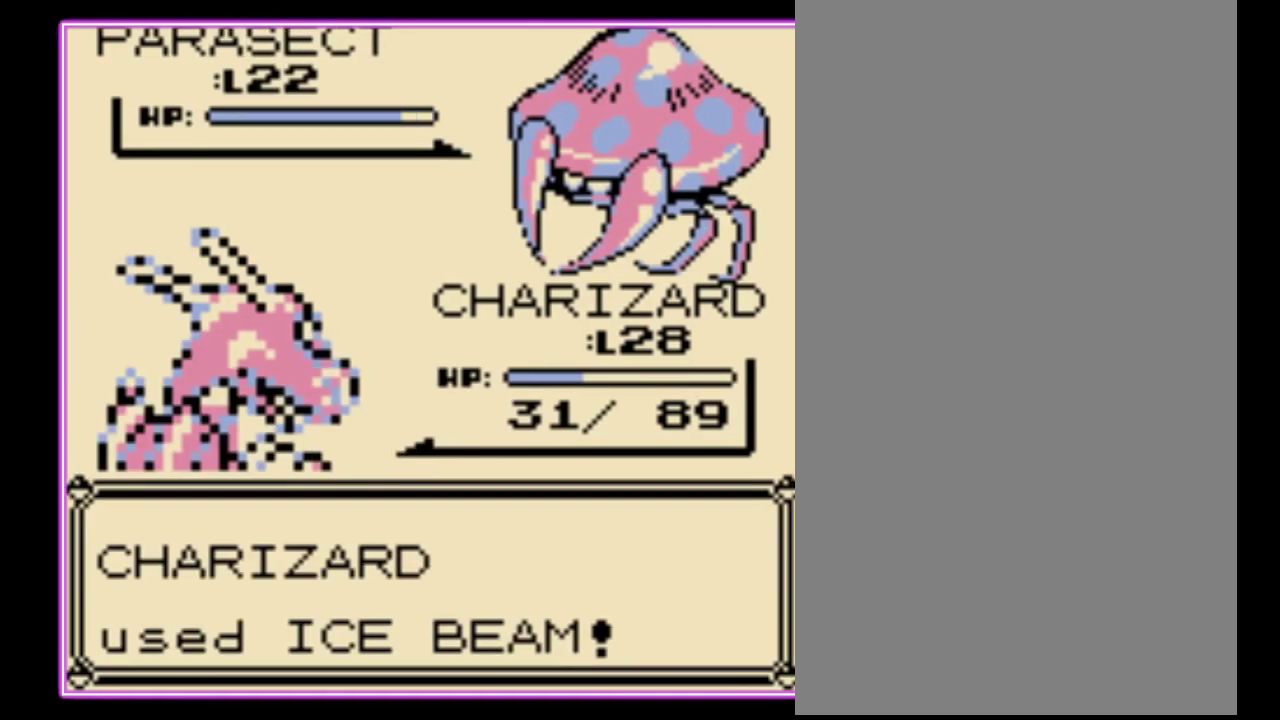
{"buttons": [], "events": []}
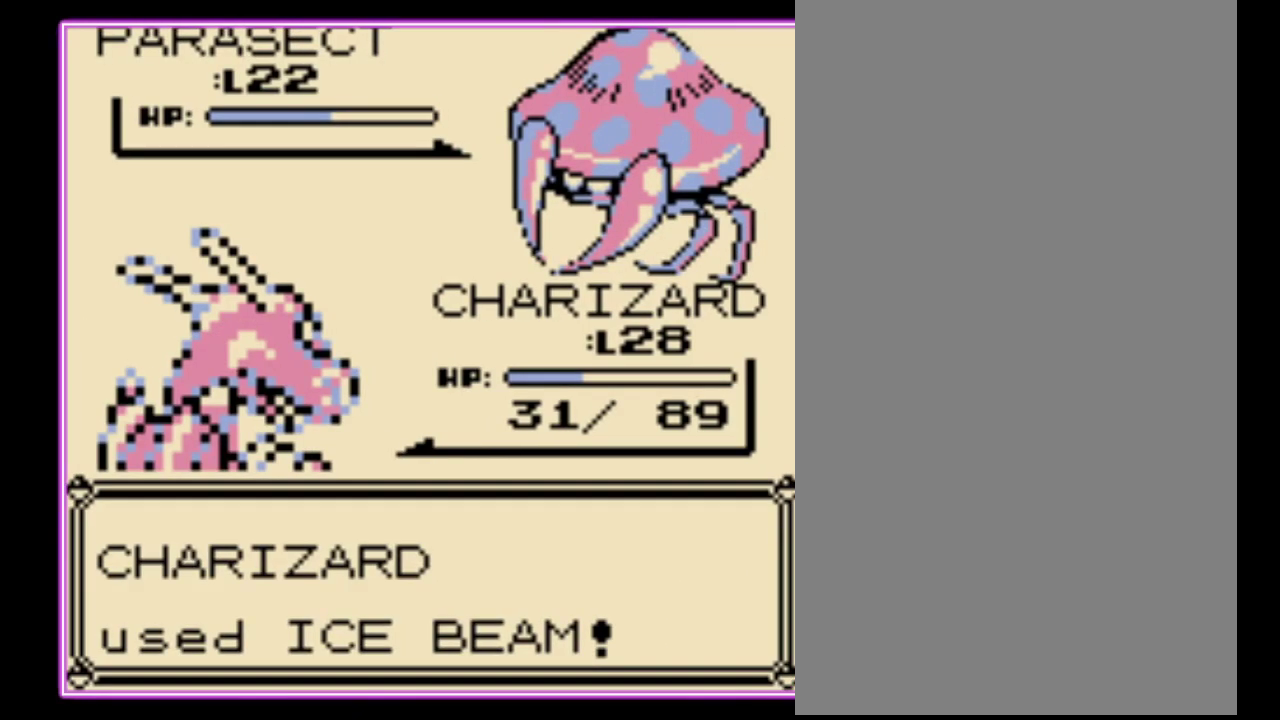
{"buttons": [], "events": []}
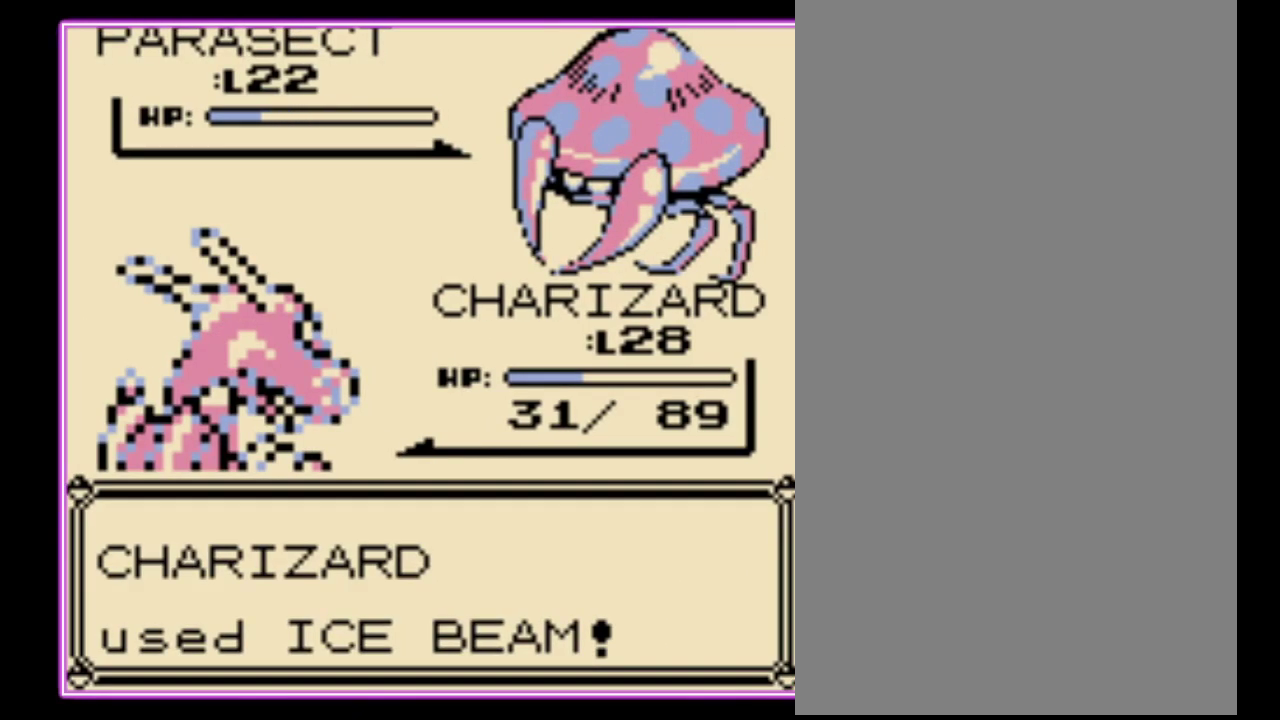
{"buttons": ["A", "B"], "events": [[433, "A", "down"], [500, "B", "down"]]}
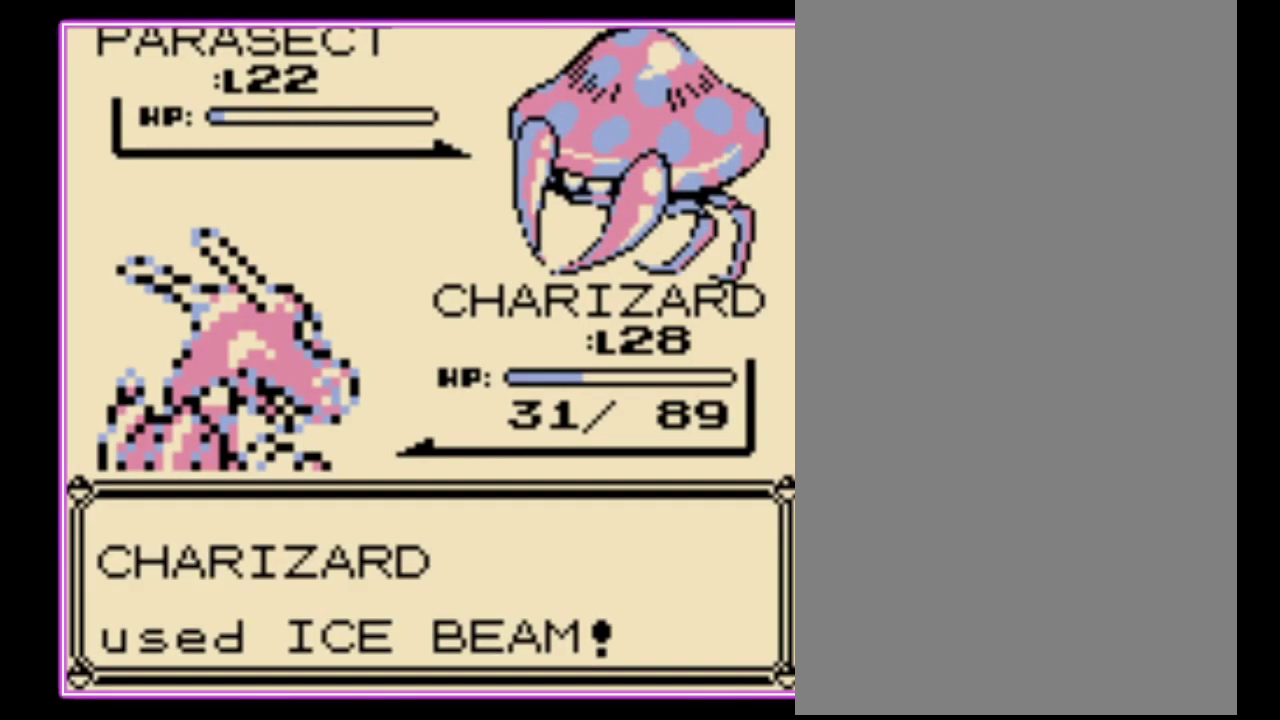
{"buttons": ["A"], "events": [[33, "A", "up"], [100, "A", "down"], [100, "B", "up"], [200, "A", "up"], [200, "B", "down"], [267, "B", "up"], [367, "B", "down"], [467, "B", "up"], [500, "A", "down"]]}
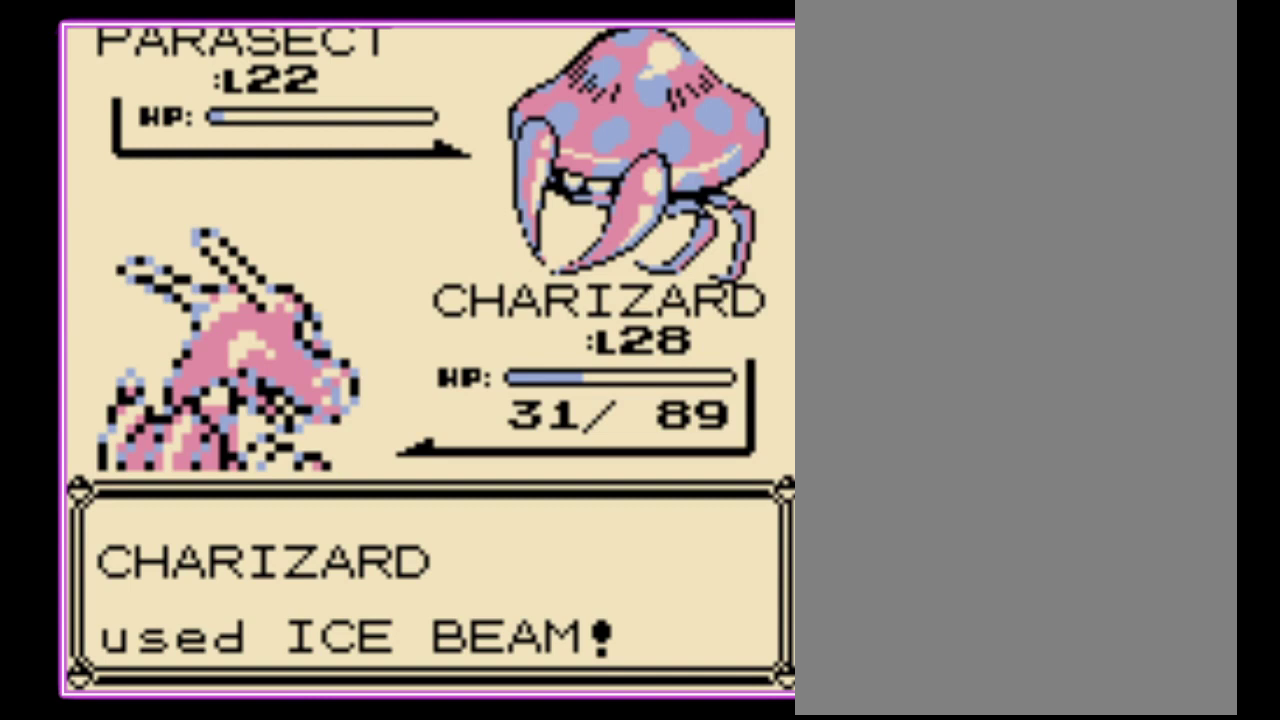
{"buttons": ["B"], "events": [[67, "A", "up"], [267, "B", "down"], [367, "B", "up"], [433, "B", "down"]]}
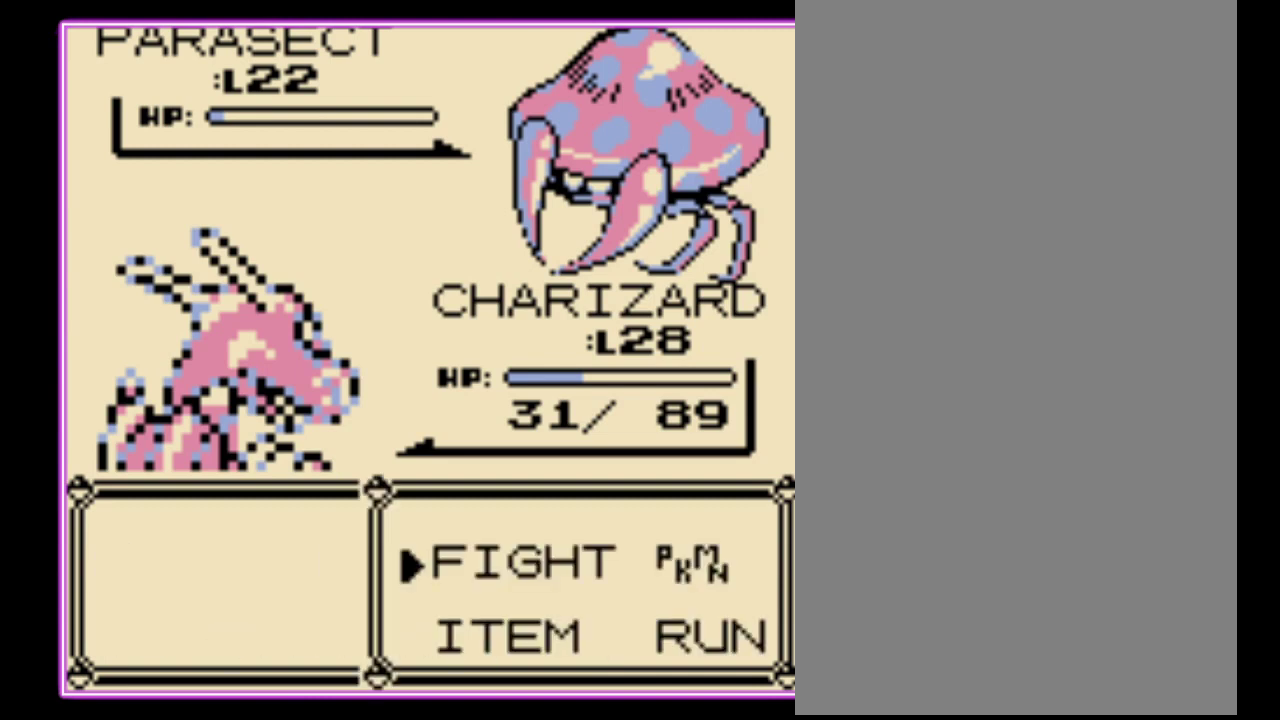
{"buttons": [], "events": [[33, "B", "up"], [100, "B", "down"], [167, "B", "up"], [367, "A", "down"], [433, "A", "up"]]}
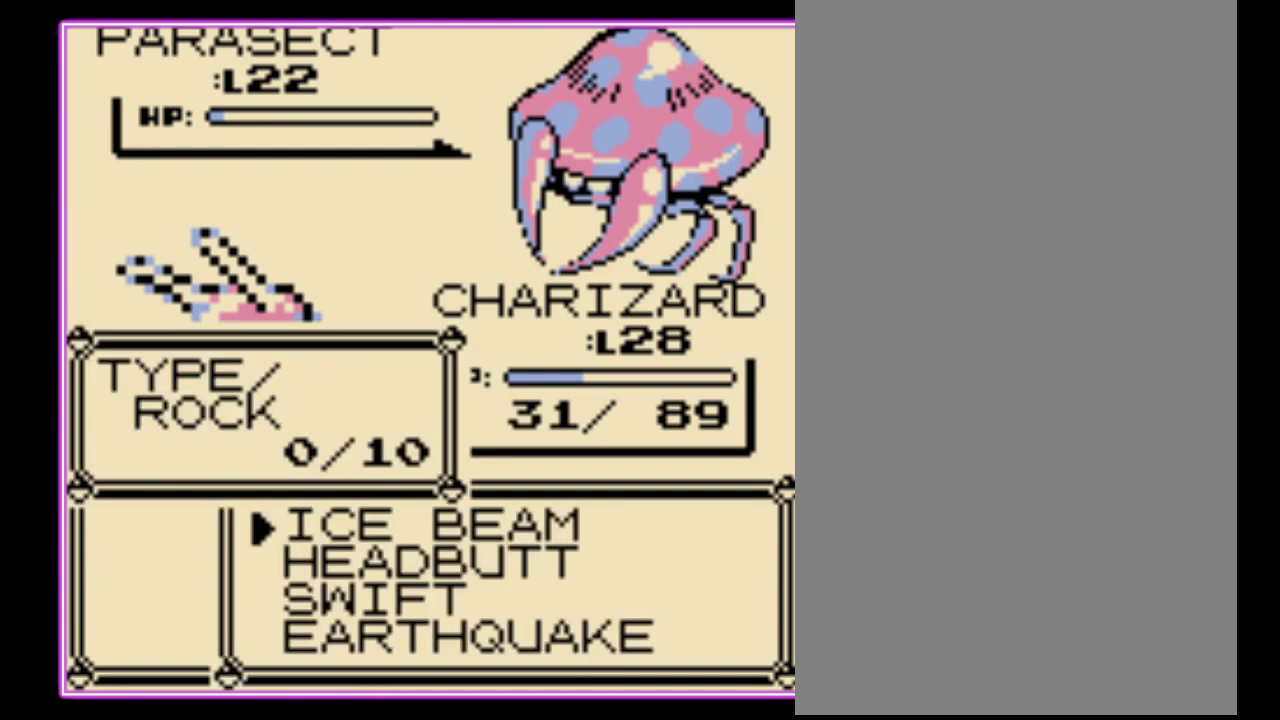
{"buttons": [], "events": []}
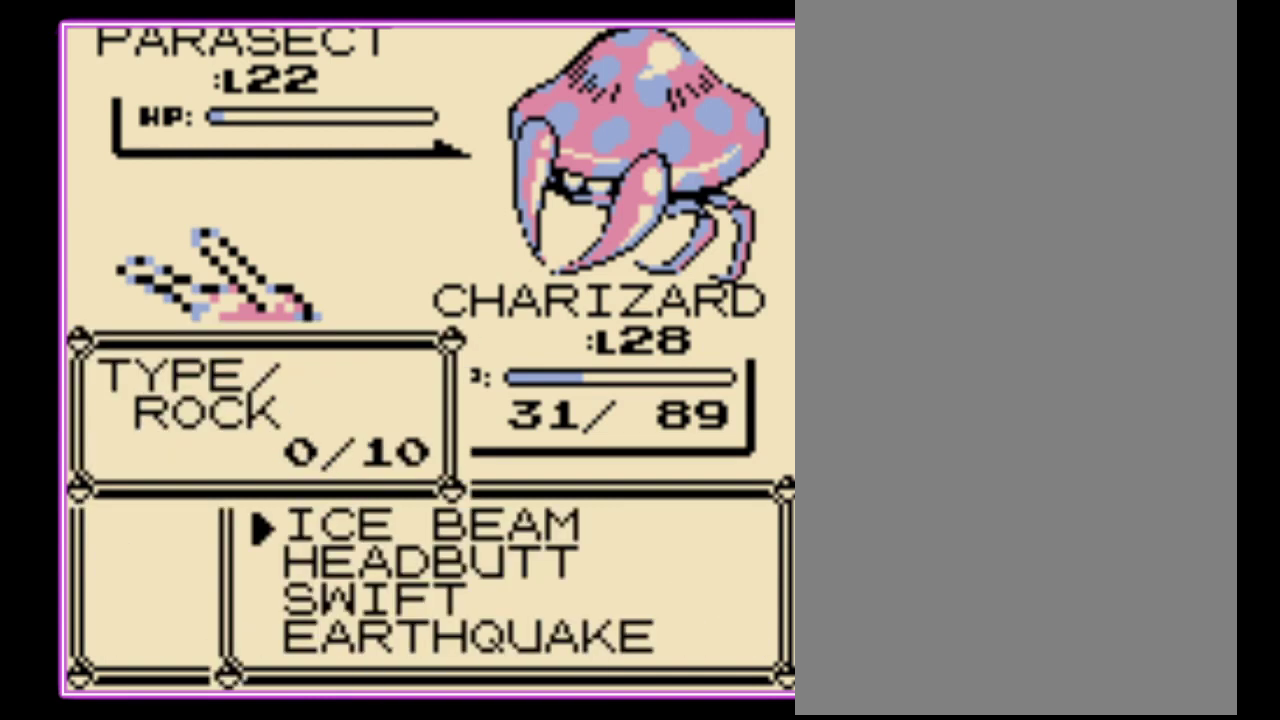
{"buttons": ["A"], "events": [[67, "DPAD_DOWN", "down"], [167, "DPAD_DOWN", "up"], [367, "DPAD_DOWN", "down"], [467, "DPAD_DOWN", "up"], [500, "A", "down"]]}
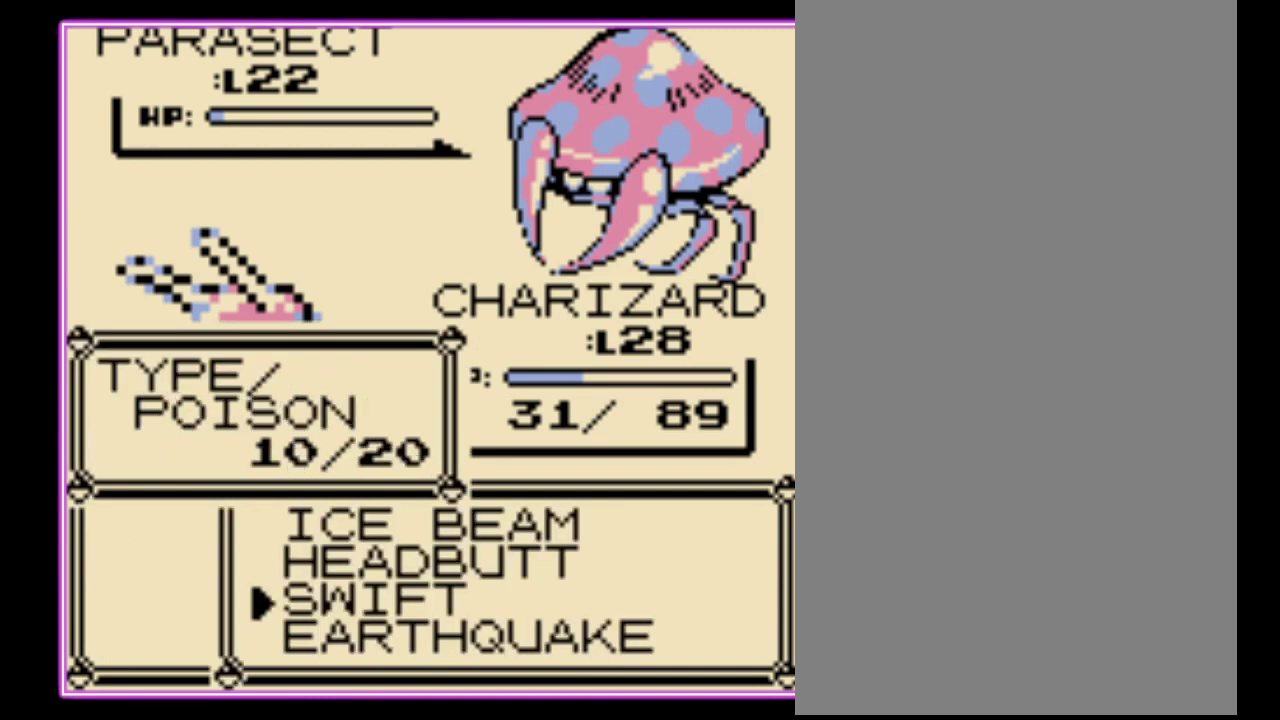
{"buttons": [], "events": [[67, "A", "up"], [133, "A", "down"], [200, "A", "up"], [300, "A", "down"], [367, "A", "up"], [433, "A", "down"], [500, "A", "up"]]}
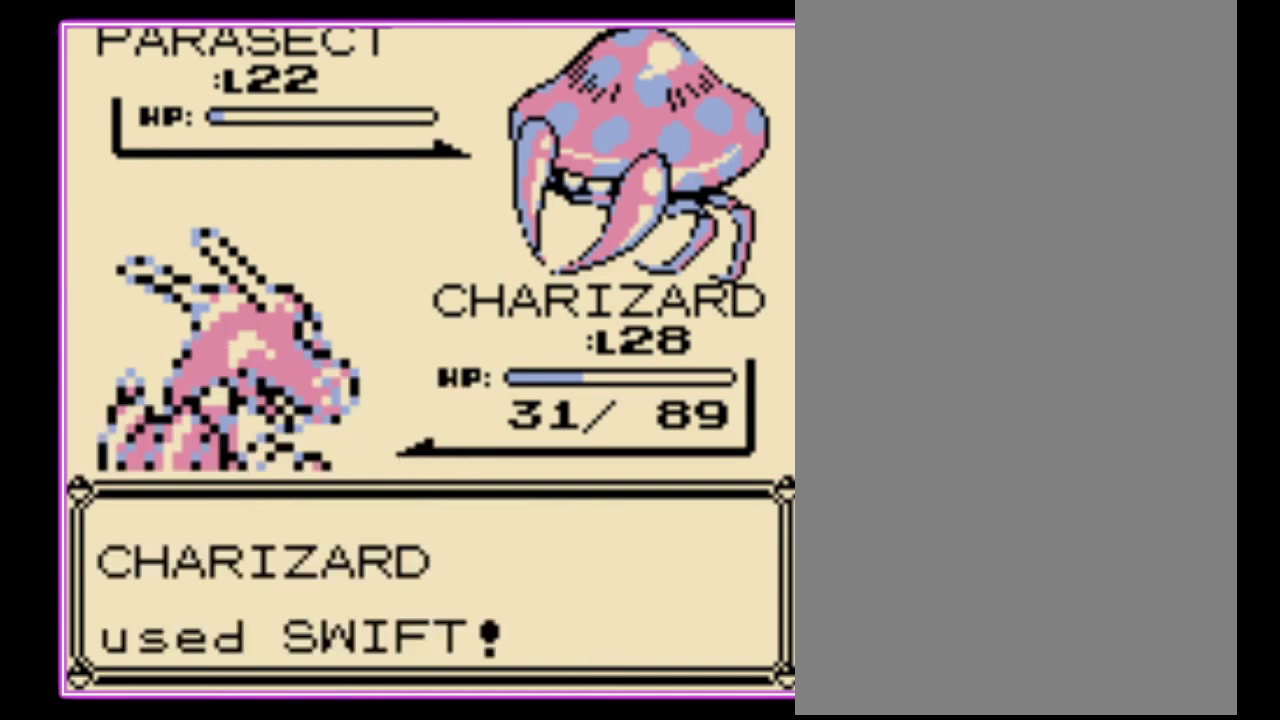
{"buttons": ["A"], "events": [[67, "A", "down"], [133, "A", "up"], [200, "A", "down"], [300, "A", "up"], [367, "A", "down"], [433, "A", "up"], [500, "A", "down"]]}
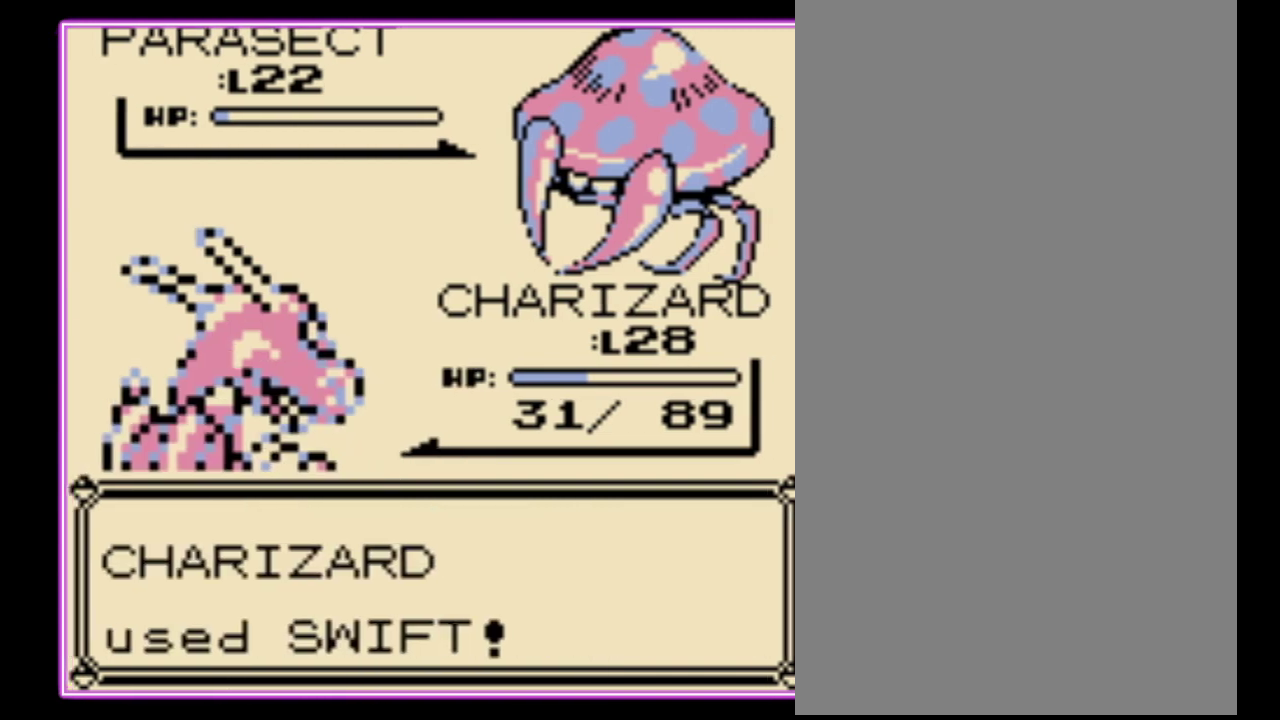
{"buttons": [], "events": [[33, "A", "up"], [133, "A", "down"], [200, "A", "up"]]}
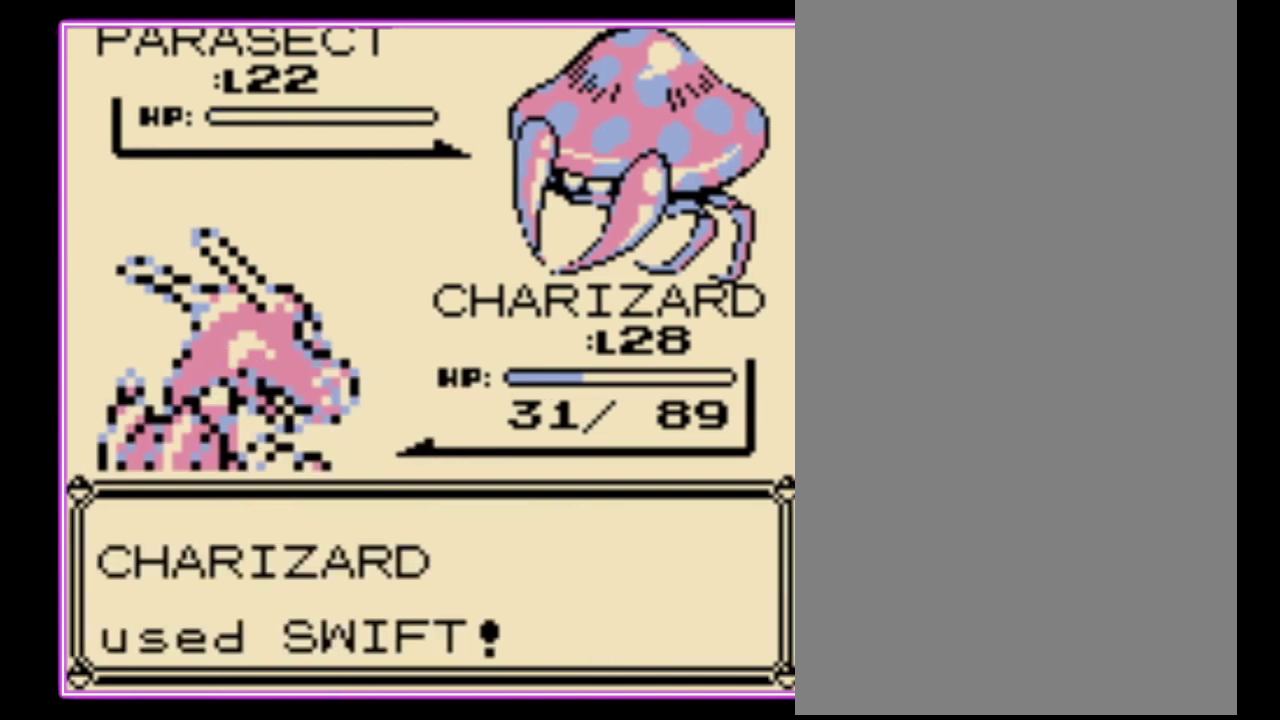
{"buttons": ["A"], "events": [[133, "A", "down"], [200, "B", "down"], [233, "A", "up"], [300, "A", "down"], [333, "B", "up"], [400, "A", "up"], [400, "B", "down"], [467, "A", "down"], [467, "B", "up"]]}
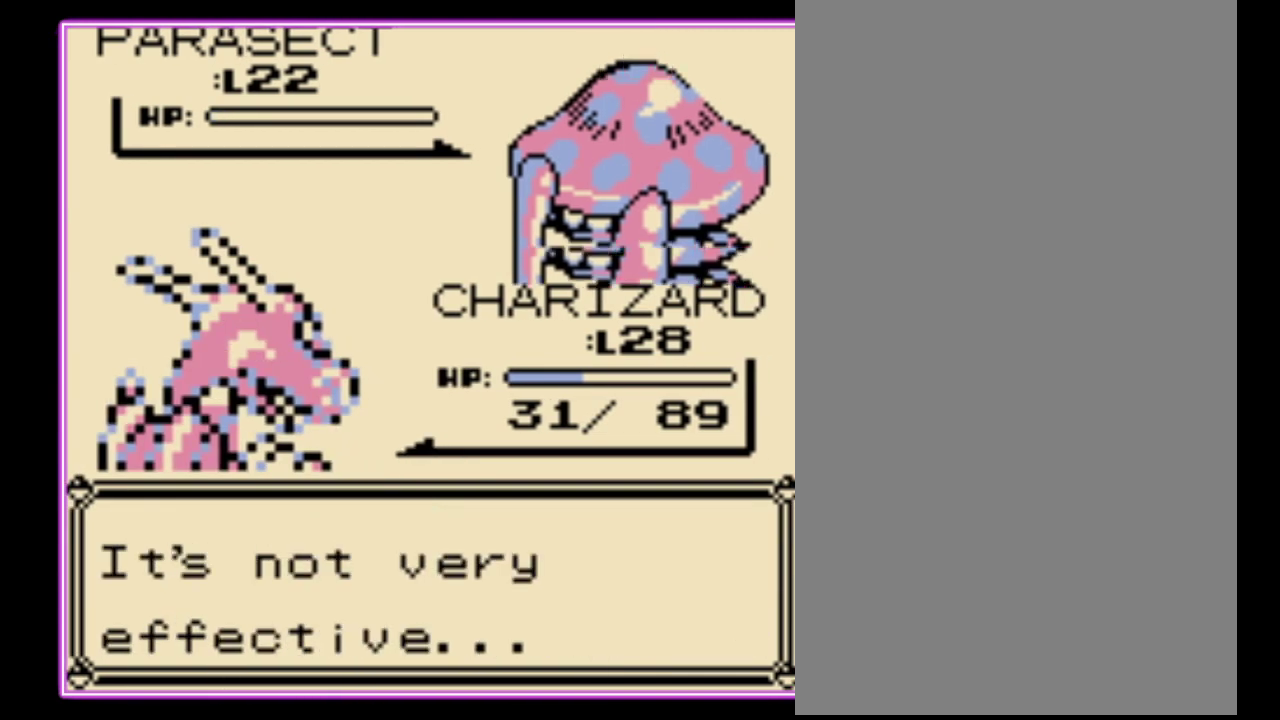
{"buttons": [], "events": [[33, "B", "down"], [67, "A", "up"], [133, "A", "down"], [133, "B", "up"], [200, "B", "down"], [267, "B", "up"], [367, "A", "up"], [367, "B", "down"], [433, "B", "up"]]}
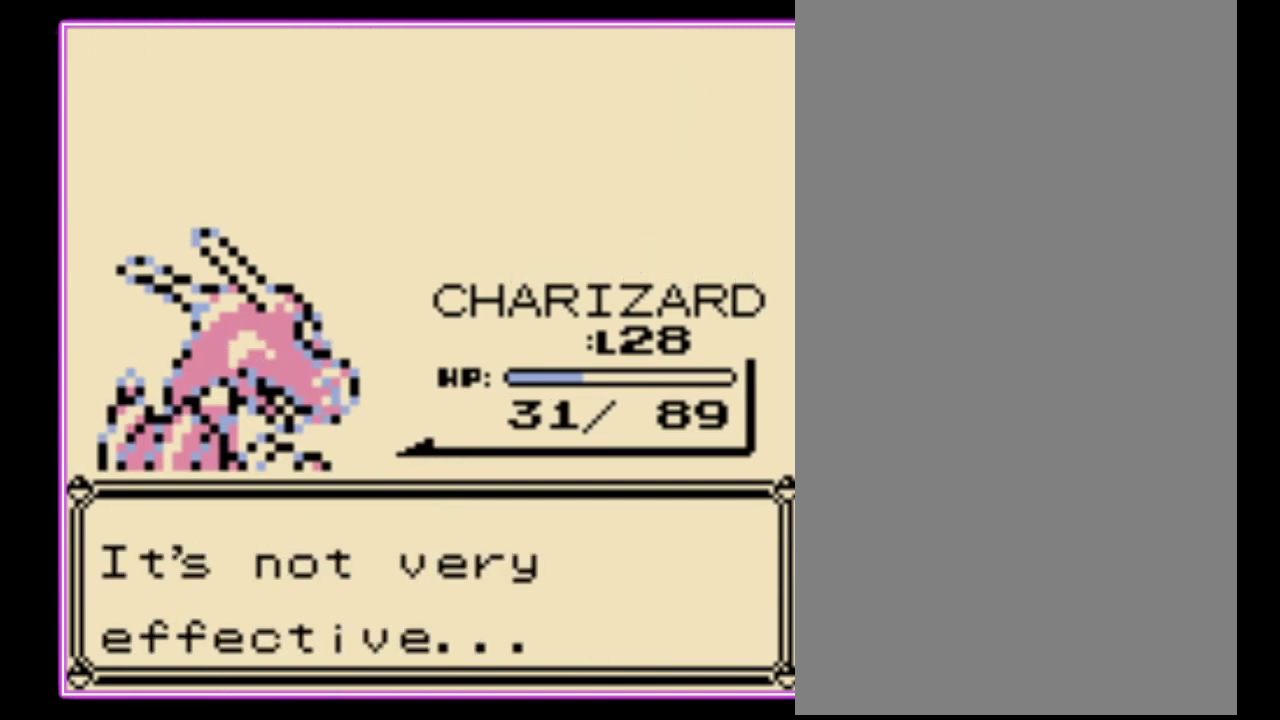
{"buttons": ["A", "B"], "events": [[167, "A", "down"], [233, "B", "down"], [267, "A", "up"], [333, "A", "down"], [333, "B", "up"], [400, "B", "down"], [433, "A", "up"], [500, "A", "down"]]}
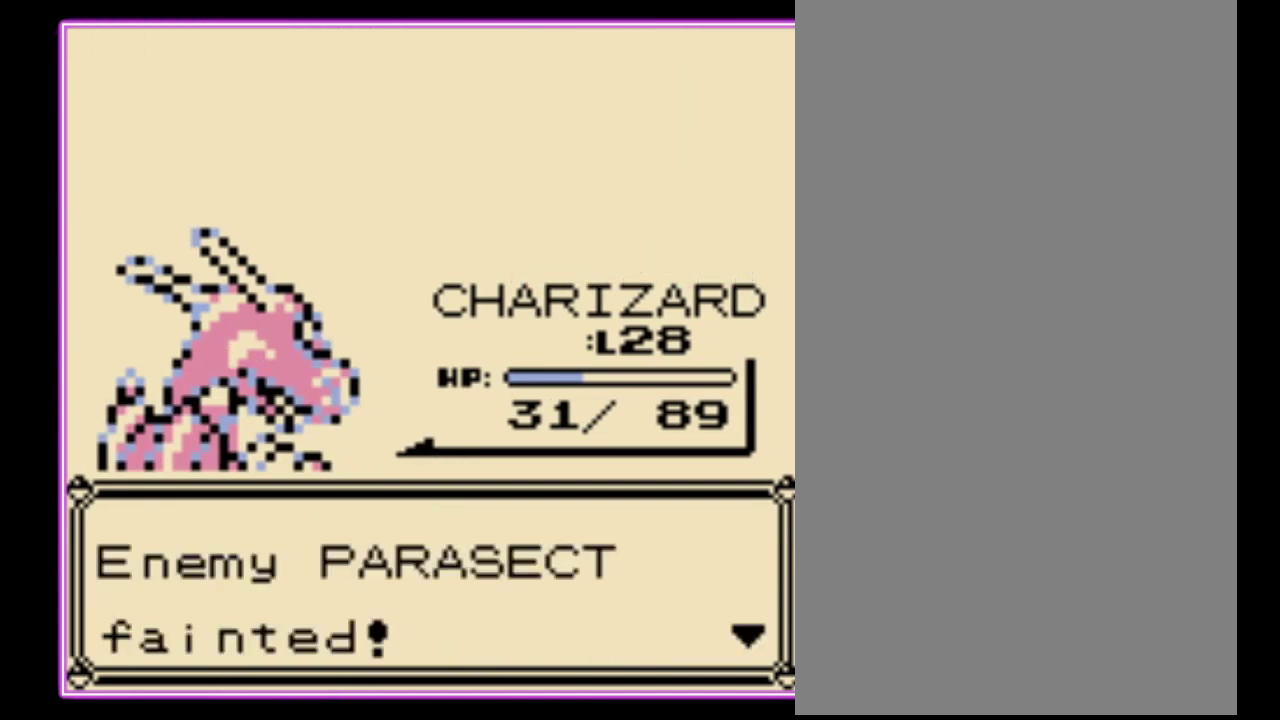
{"buttons": ["A"], "events": [[33, "B", "up"], [100, "B", "down"], [200, "B", "up"], [267, "B", "down"], [333, "B", "up"], [433, "A", "up"], [433, "B", "down"], [500, "A", "down"], [500, "B", "up"]]}
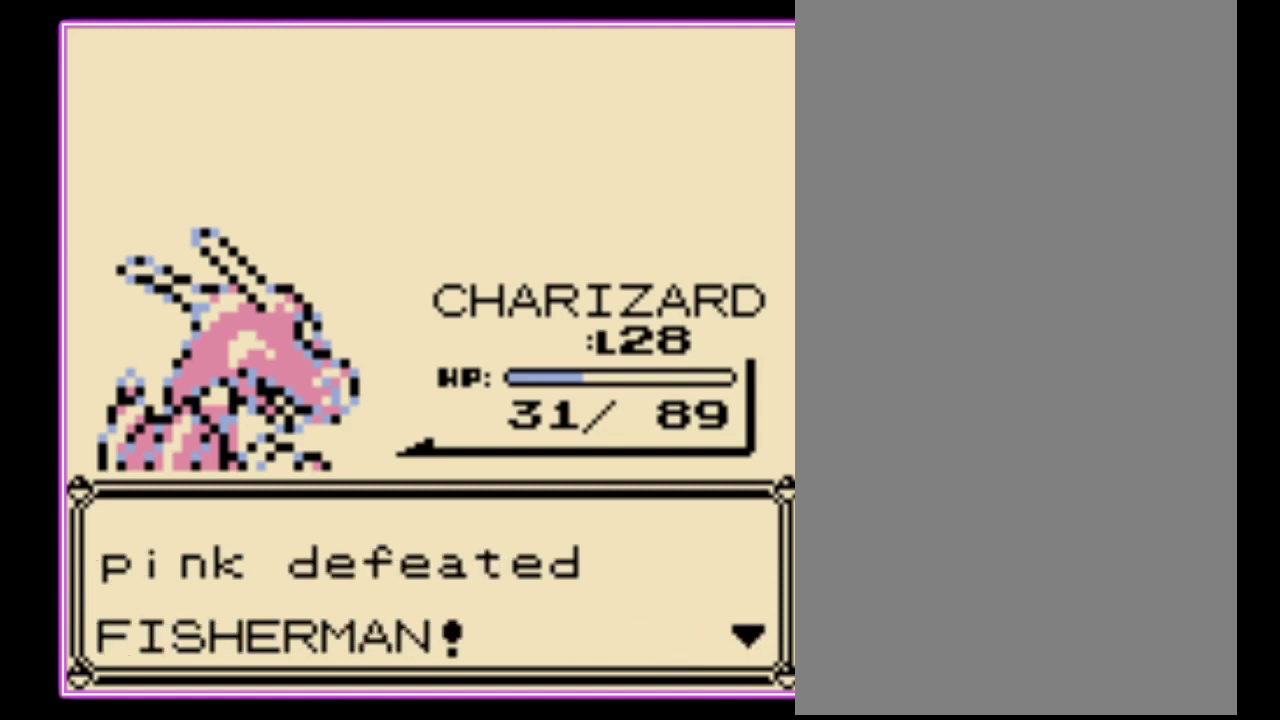
{"buttons": [], "events": [[67, "B", "down"], [100, "A", "up"], [167, "A", "down"], [167, "B", "up"], [233, "B", "down"], [300, "B", "up"], [400, "A", "up"]]}
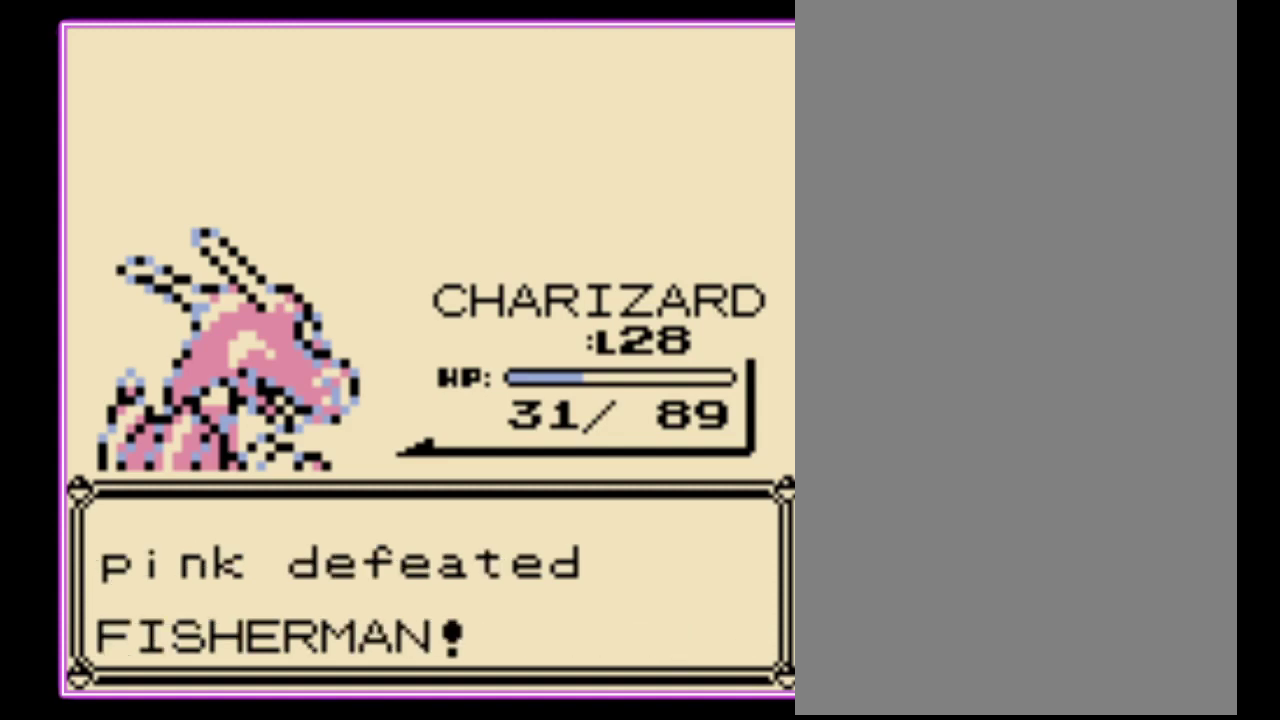
{"buttons": [], "events": []}
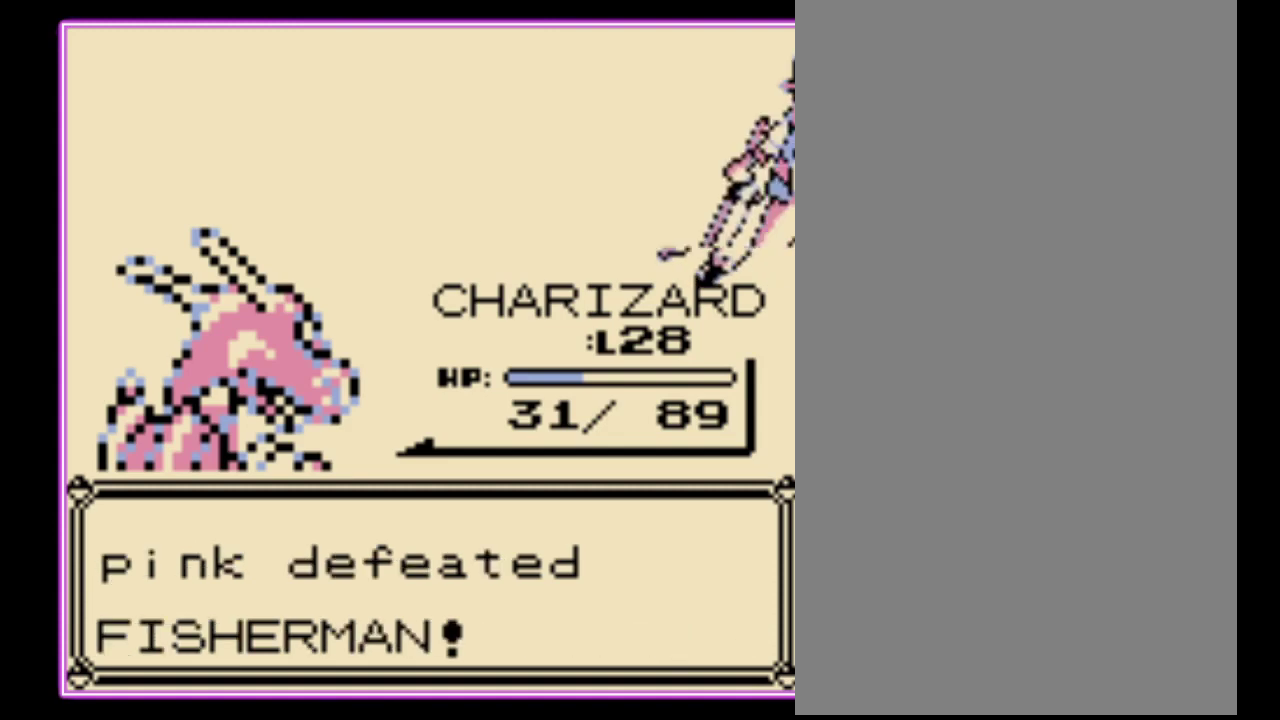
{"buttons": [], "events": []}
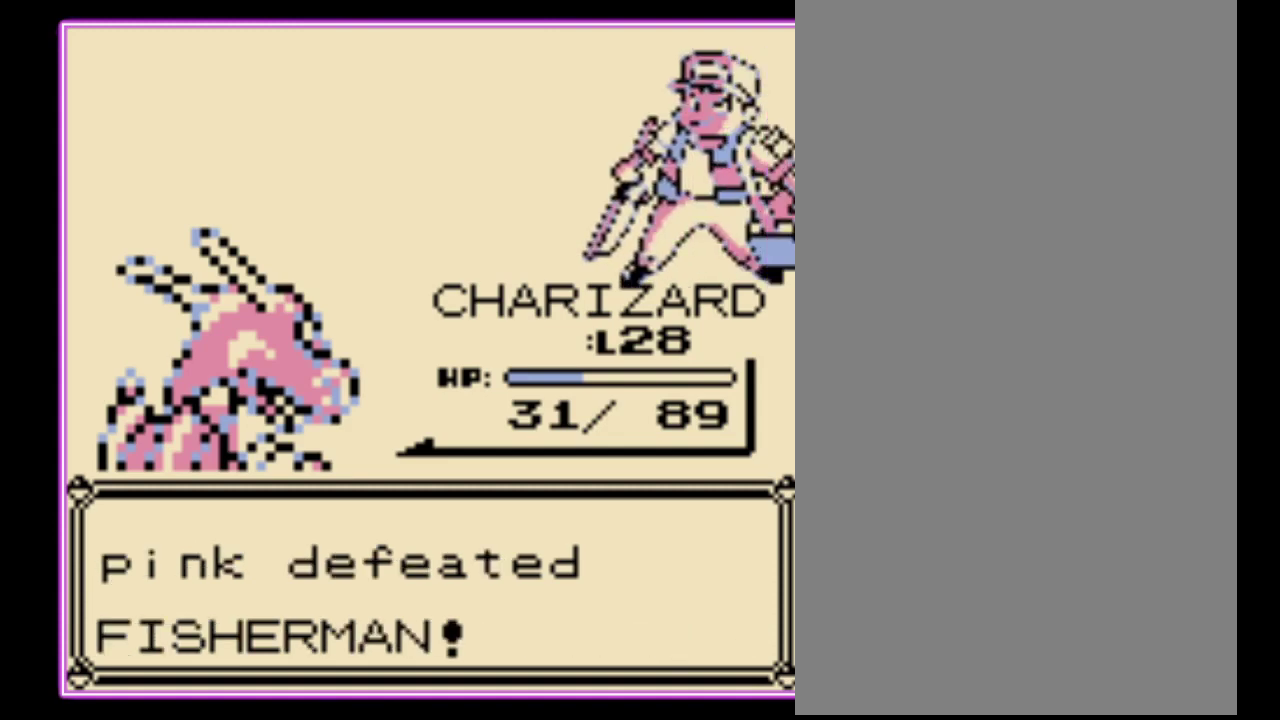
{"buttons": ["B"]}
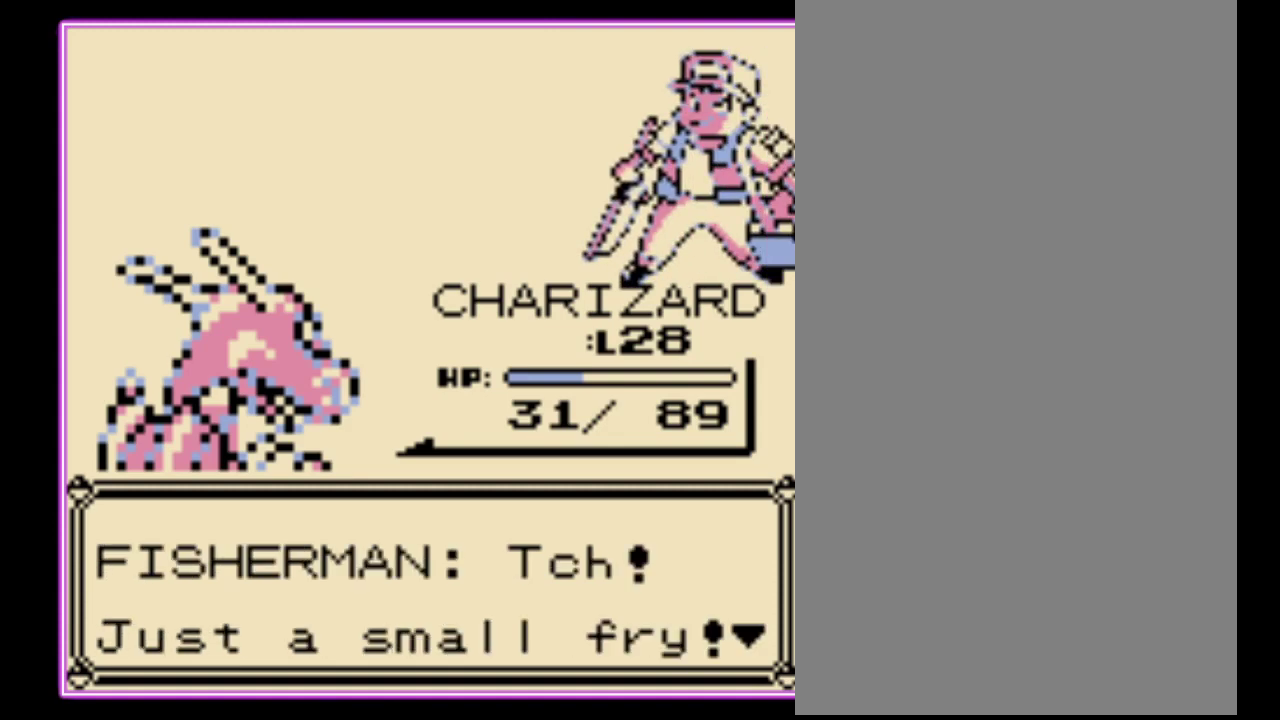
{"buttons": ["B"]}
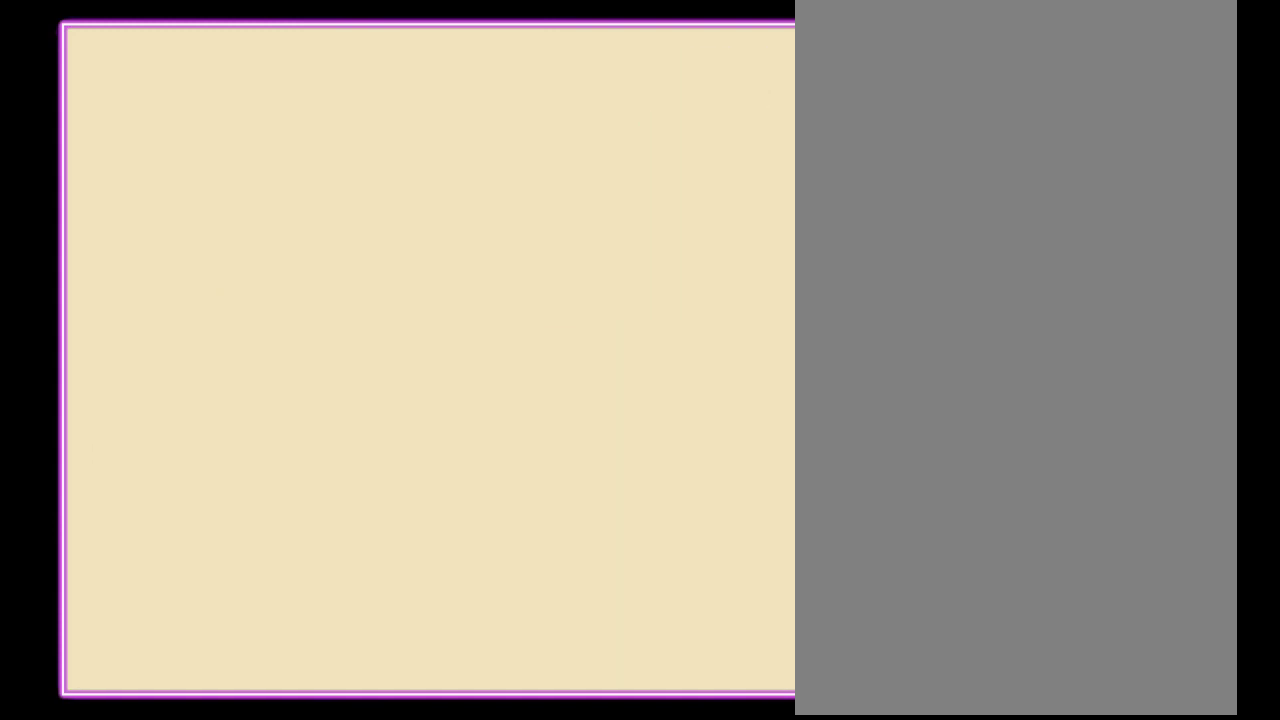
{"buttons": [], "events": [[33, "A", "down"], [200, "B", "up"], [233, "A", "up"]]}
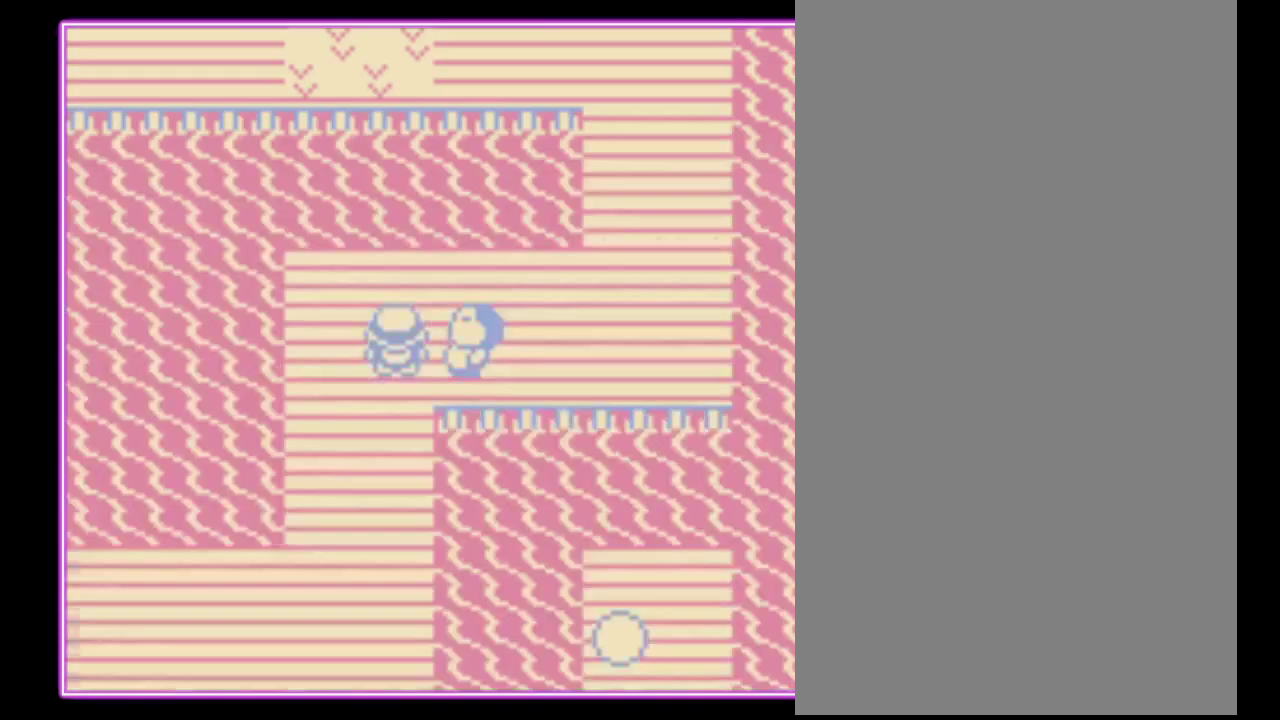
{"buttons": ["DPAD_RIGHT"], "events": [[300, "DPAD_UP", "down"], [433, "DPAD_RIGHT", "down"], [467, "DPAD_UP", "up"]]}
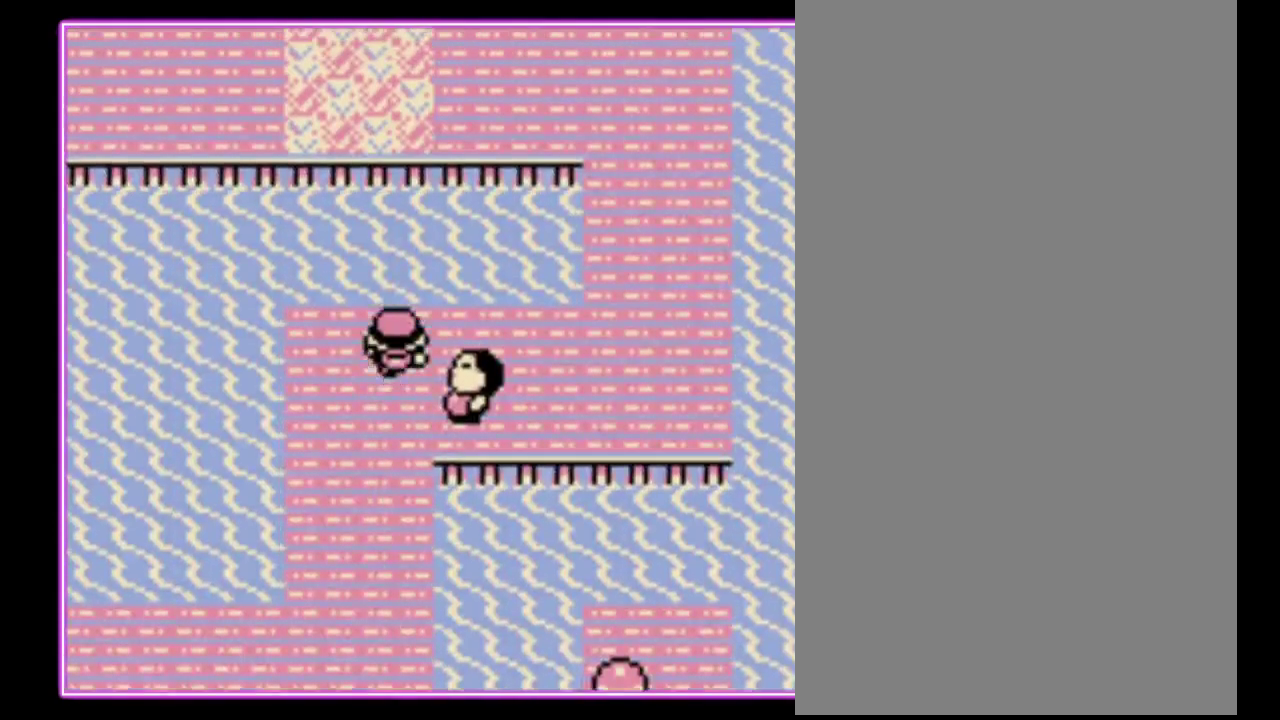
{"buttons": ["DPAD_RIGHT"], "events": []}
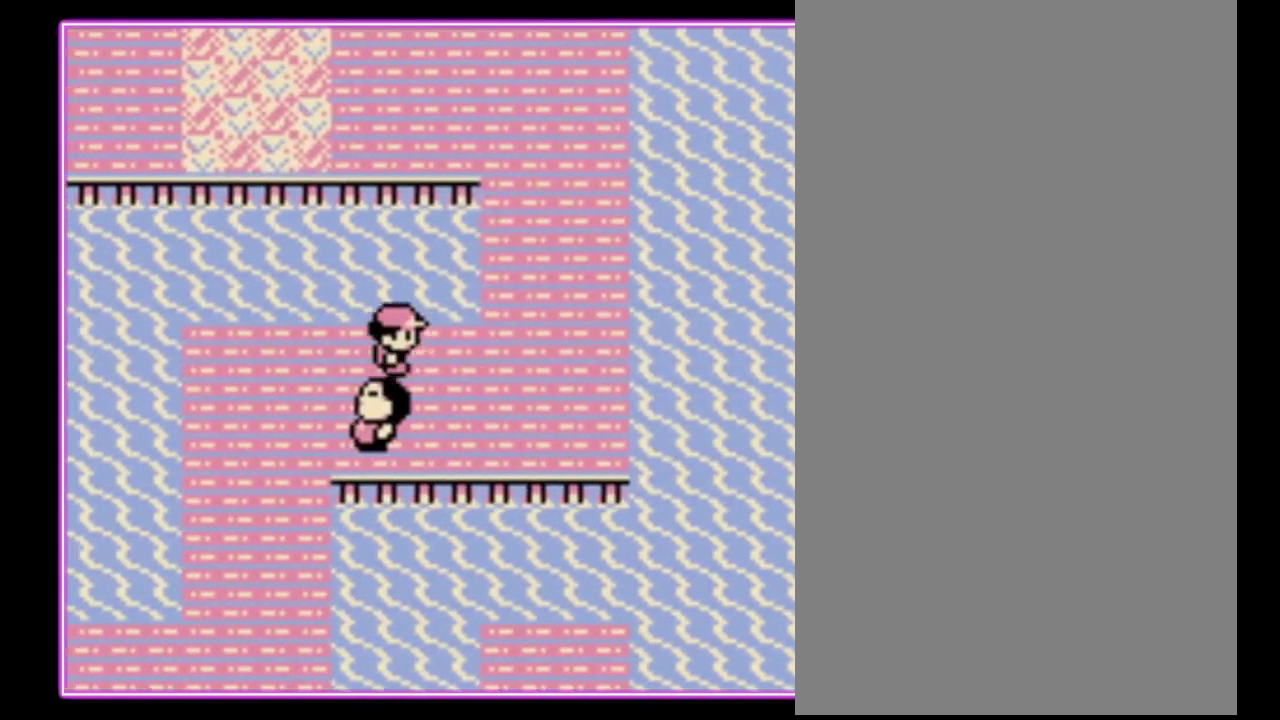
{"buttons": ["DPAD_UP"], "events": [[300, "DPAD_UP", "down"], [333, "DPAD_RIGHT", "up"]]}